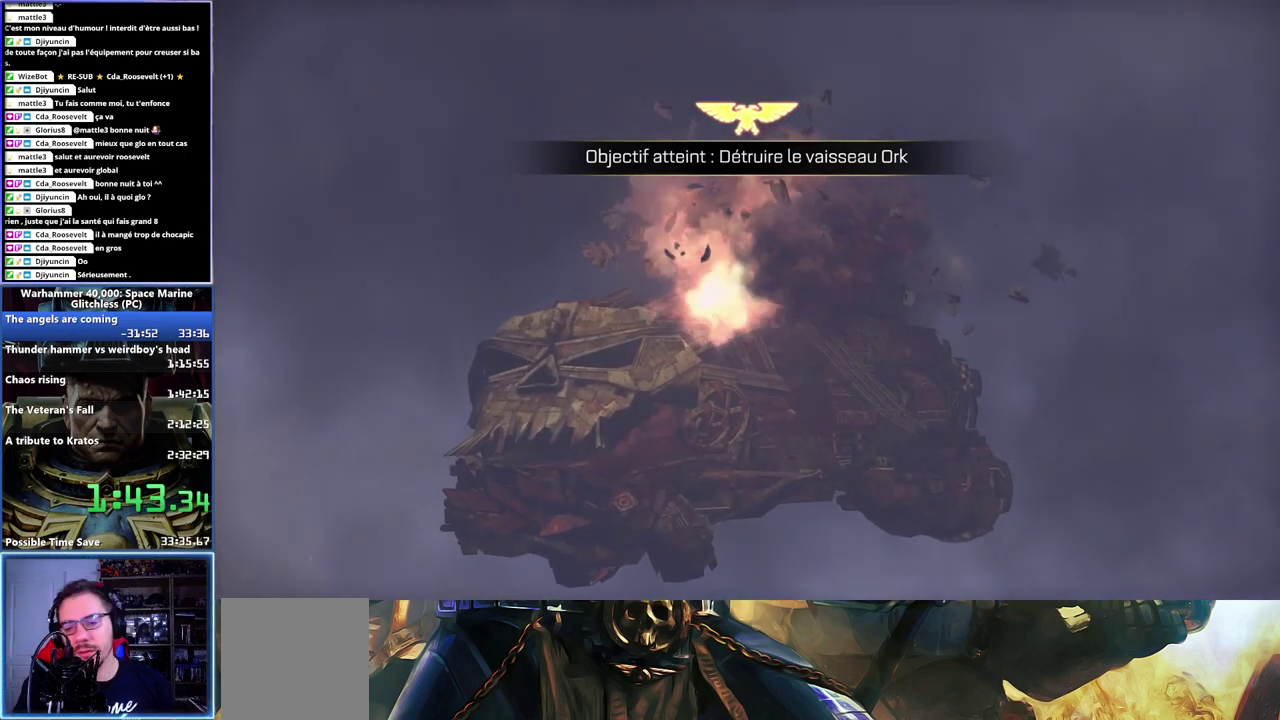
Gameplay with a controller (Xbox layout); each line is a JSON object with the inputs held at the frame after it. "events" lists button and stick changes between this image and that frame as [ms after this image, input, new state], when the widget could be followed in between.
{"buttons": ["A", "B", "X", "Y"], "left_stick": "center", "right_stick": "center", "events": [[33, "X", "down"], [150, "X", "up"], [200, "X", "down"], [467, "B", "down"], [467, "Y", "down"]]}
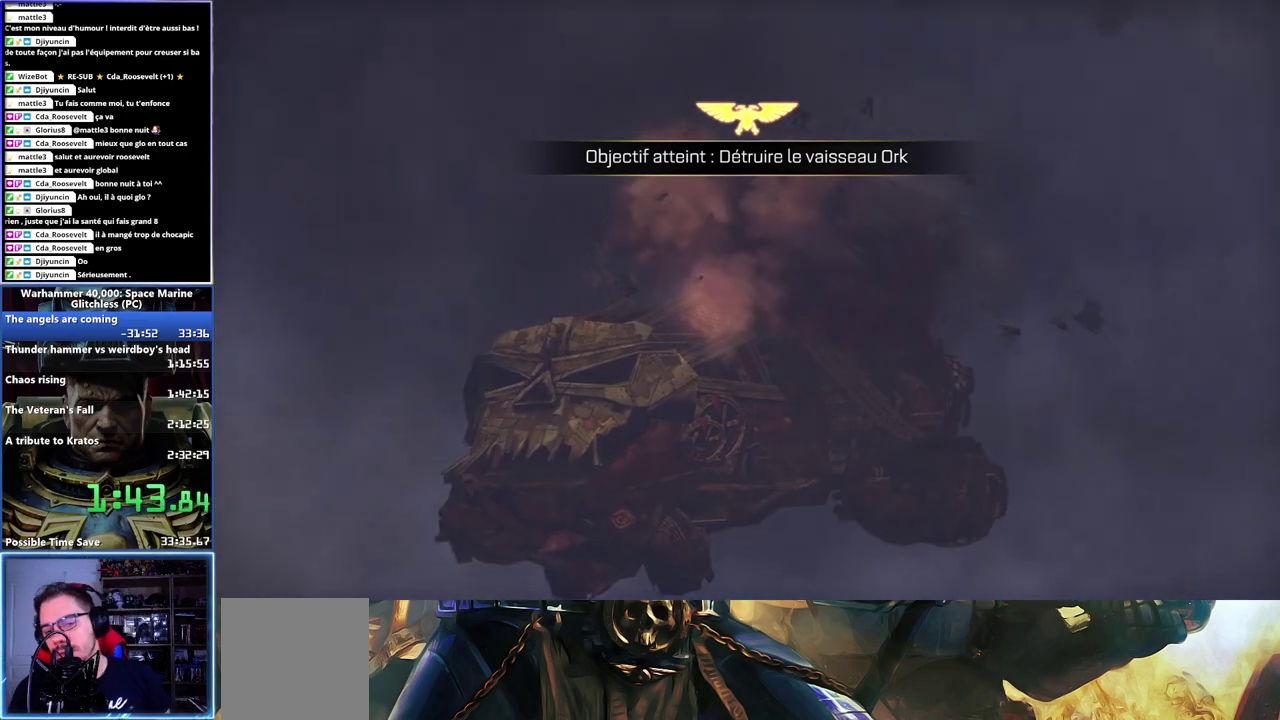
{"buttons": [], "left_stick": "center", "right_stick": "center", "events": [[17, "X", "up"], [50, "A", "up"], [117, "Y", "up"], [133, "B", "up"]]}
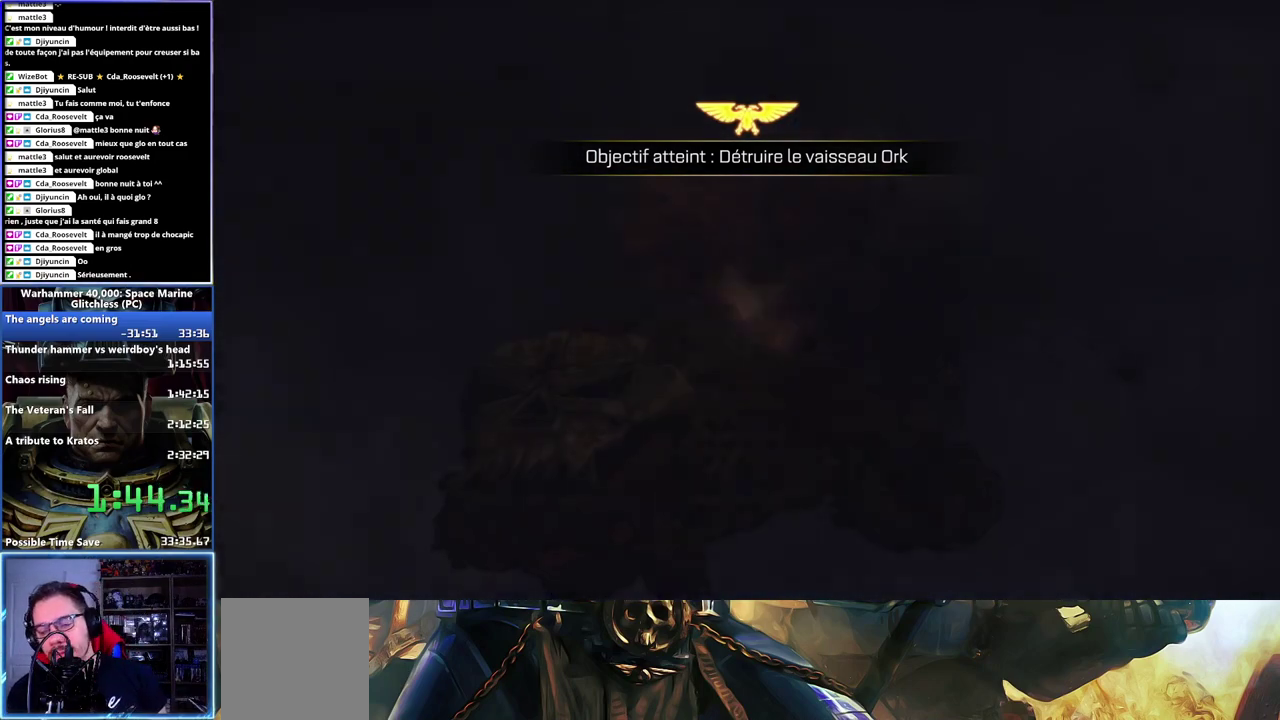
{"buttons": [], "left_stick": "center", "right_stick": "center", "events": []}
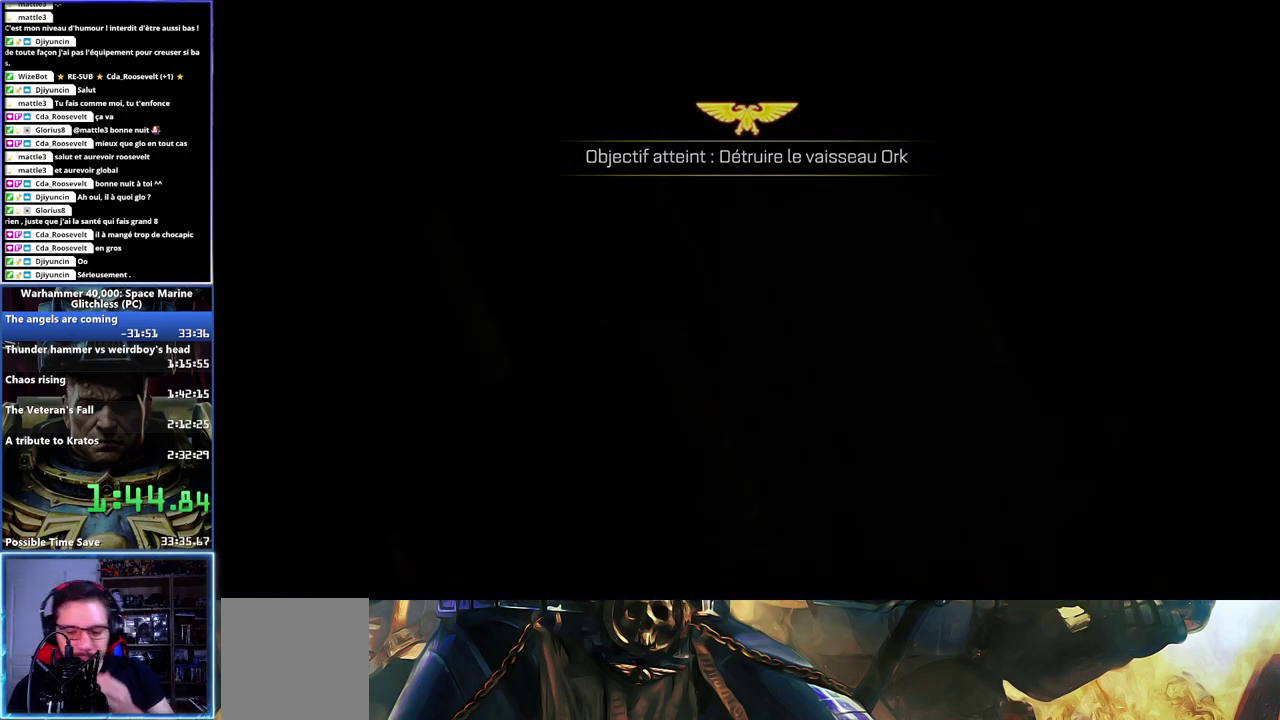
{"buttons": [], "left_stick": "center", "right_stick": "center", "events": []}
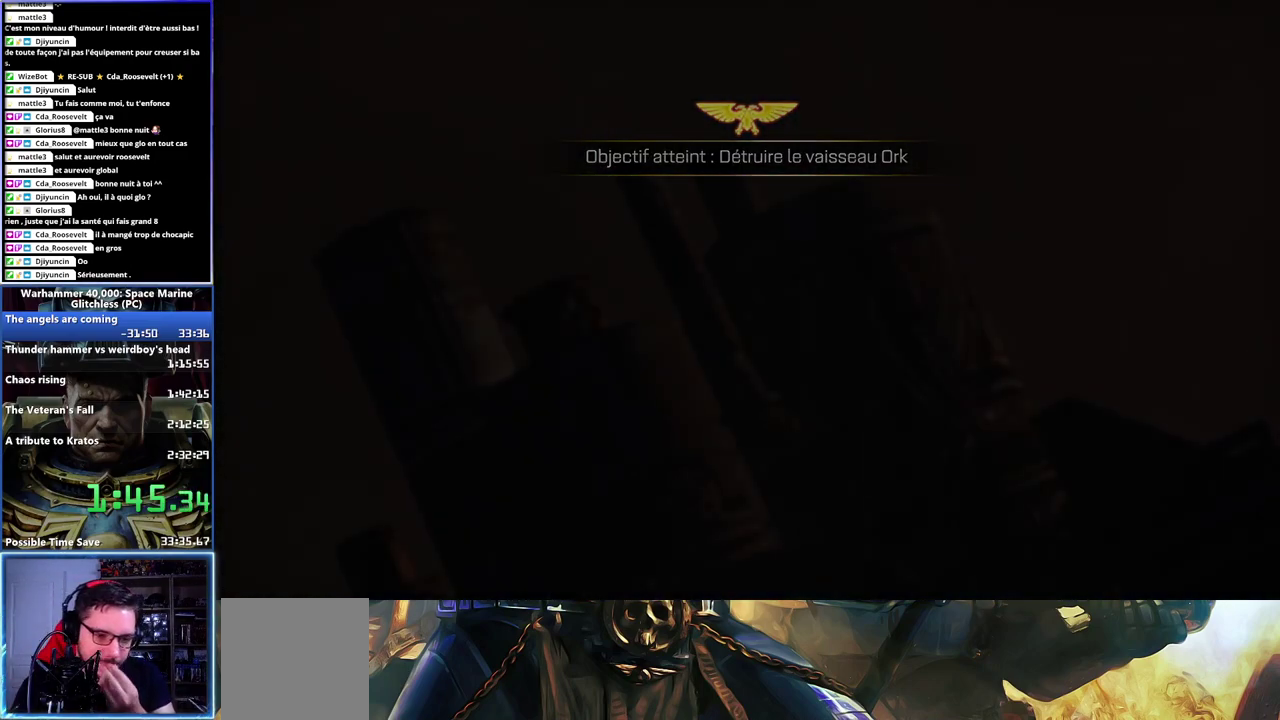
{"buttons": [], "left_stick": "center", "right_stick": "center", "events": []}
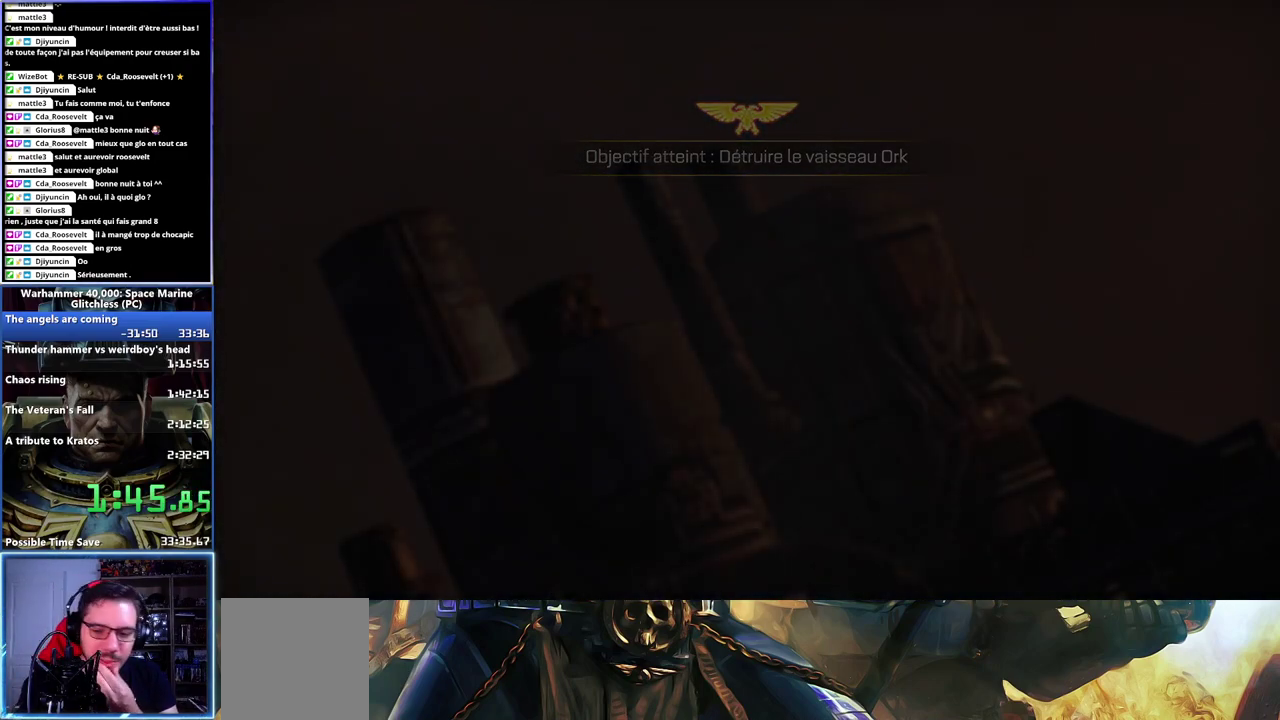
{"buttons": [], "left_stick": "center", "right_stick": "center", "events": []}
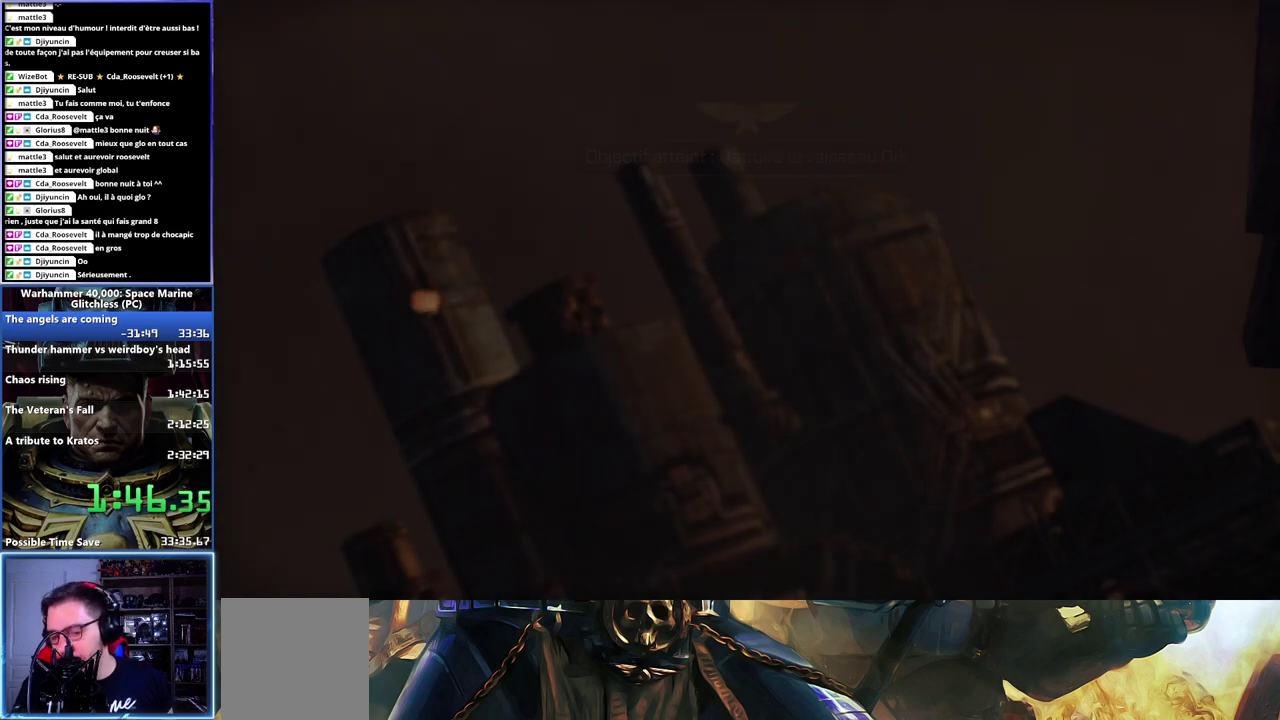
{"buttons": [], "left_stick": "center", "right_stick": "center", "events": []}
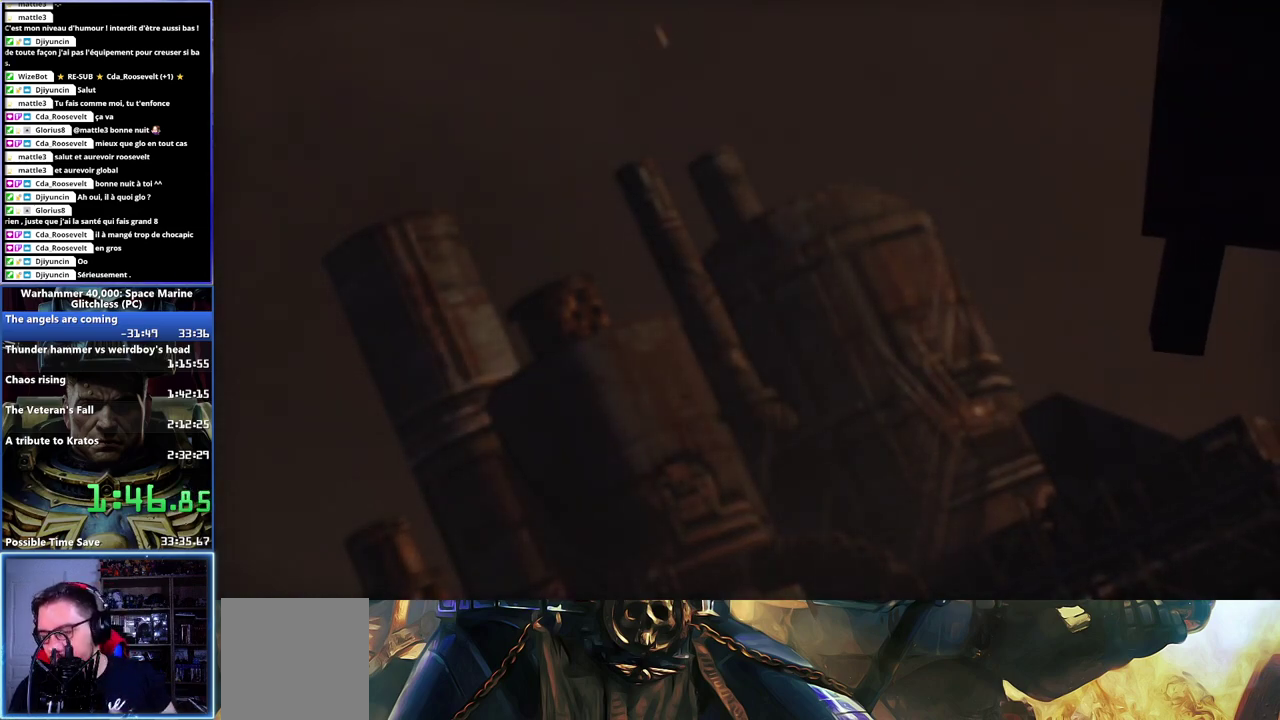
{"buttons": [], "left_stick": "center", "right_stick": "center", "events": []}
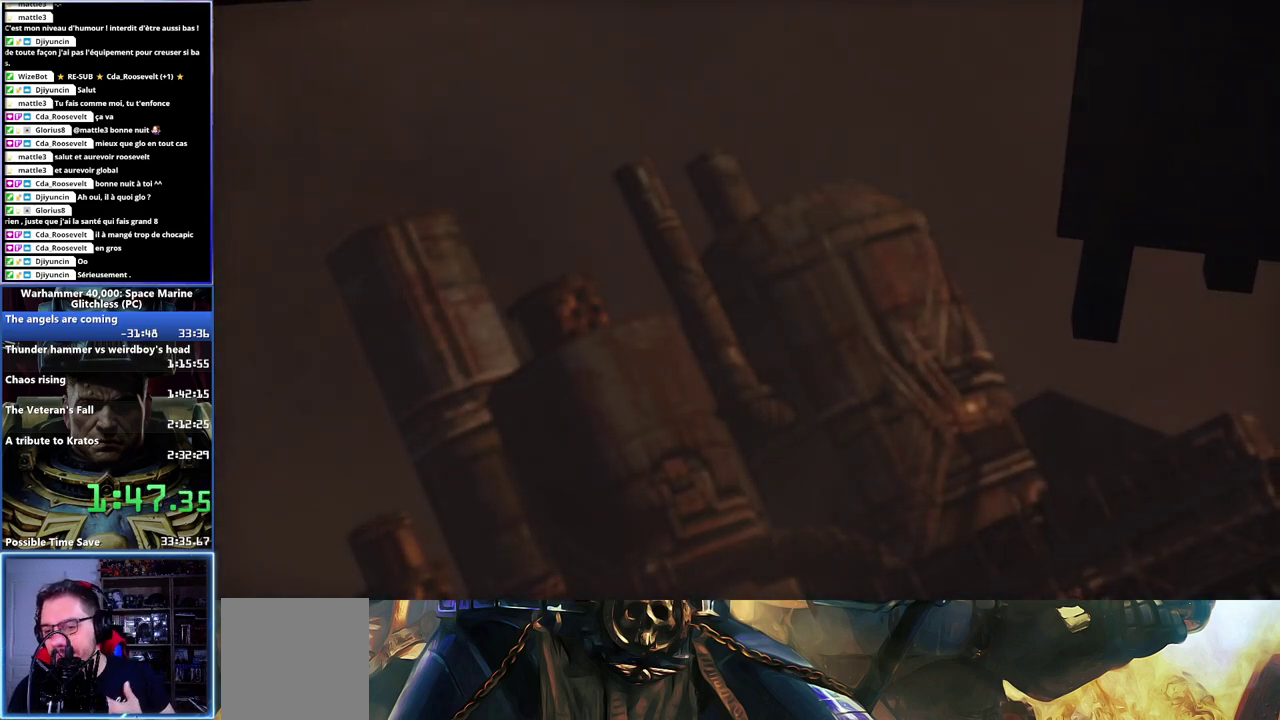
{"buttons": [], "left_stick": "center", "right_stick": "center", "events": []}
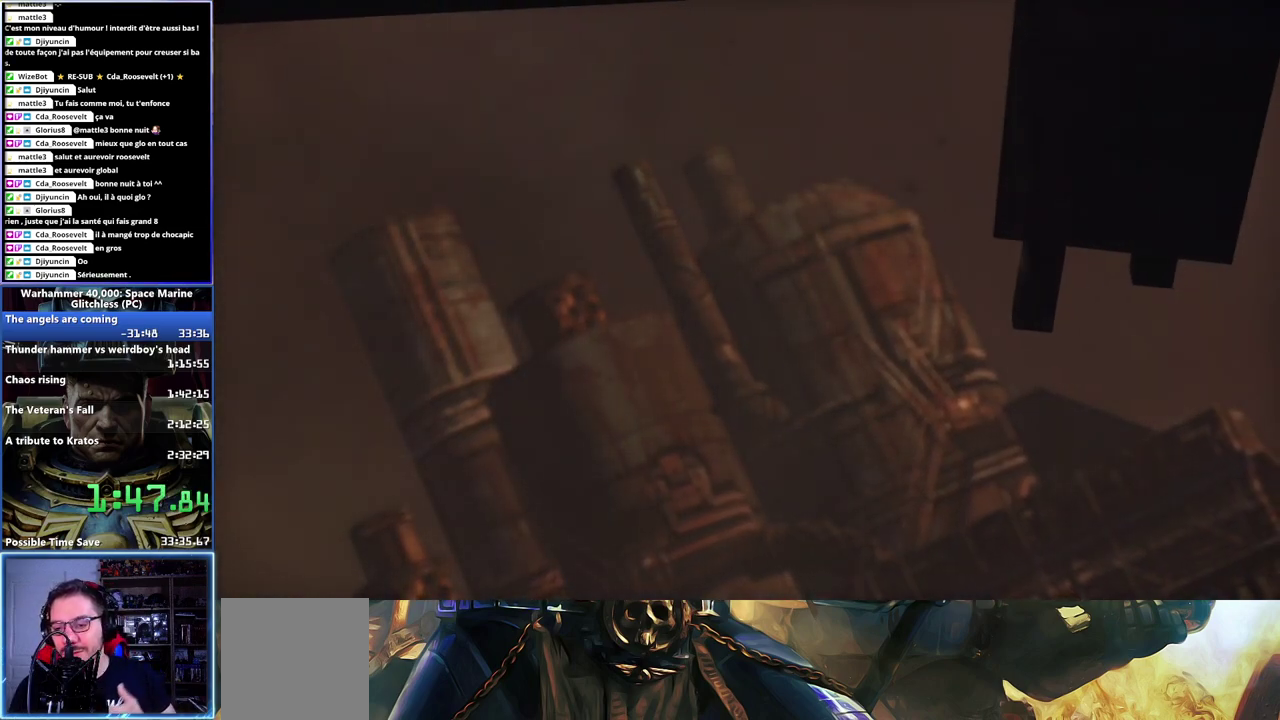
{"buttons": [], "left_stick": "center", "right_stick": "center", "events": []}
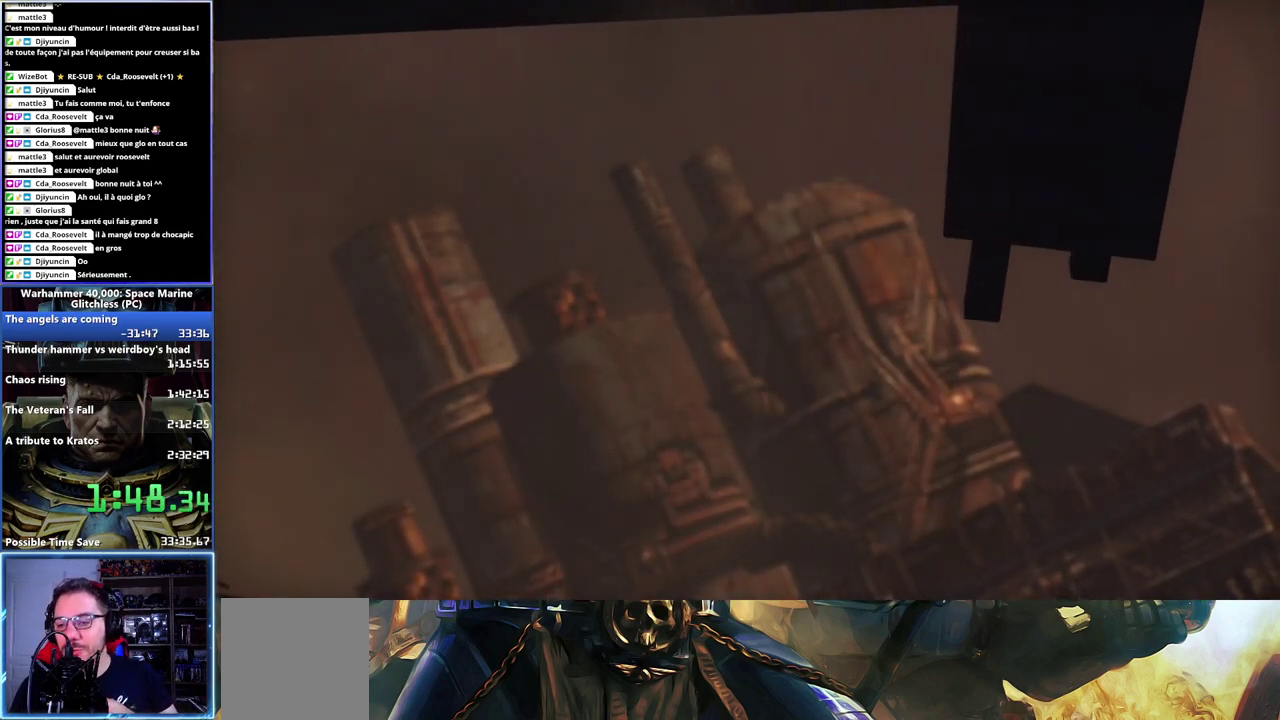
{"buttons": [], "left_stick": "center", "right_stick": "center", "events": []}
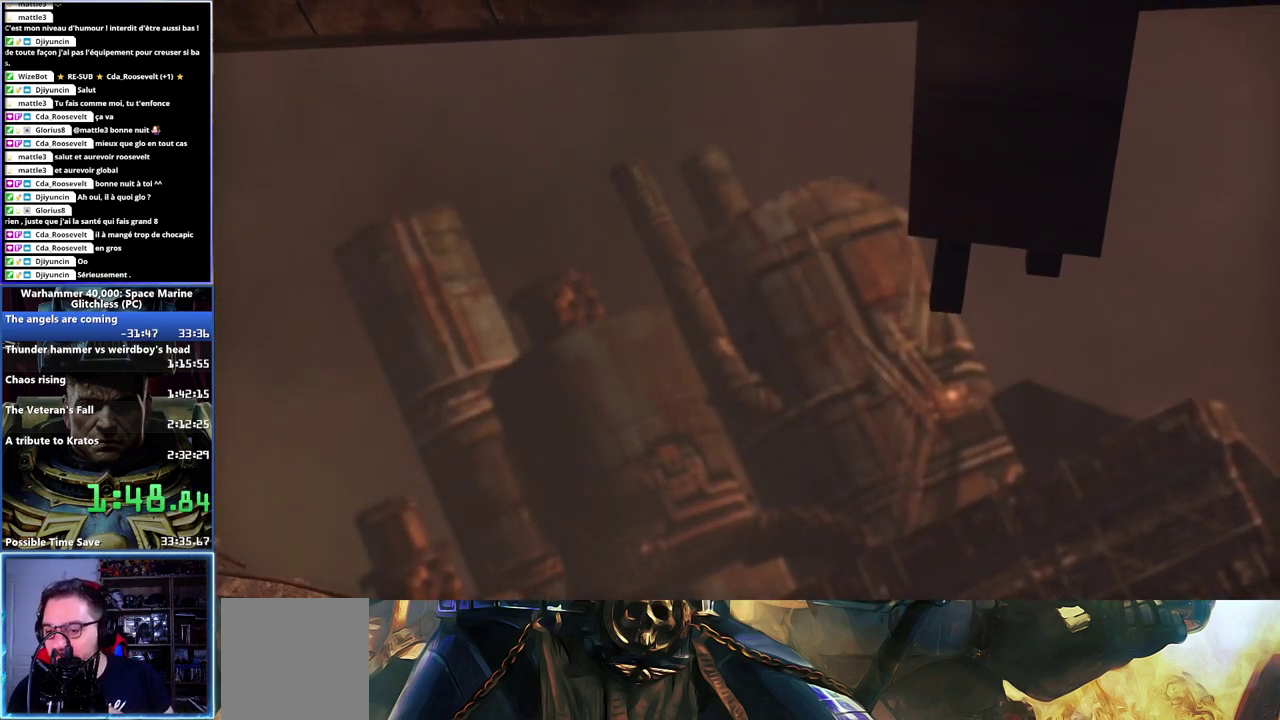
{"buttons": [], "left_stick": "center", "right_stick": "center", "events": []}
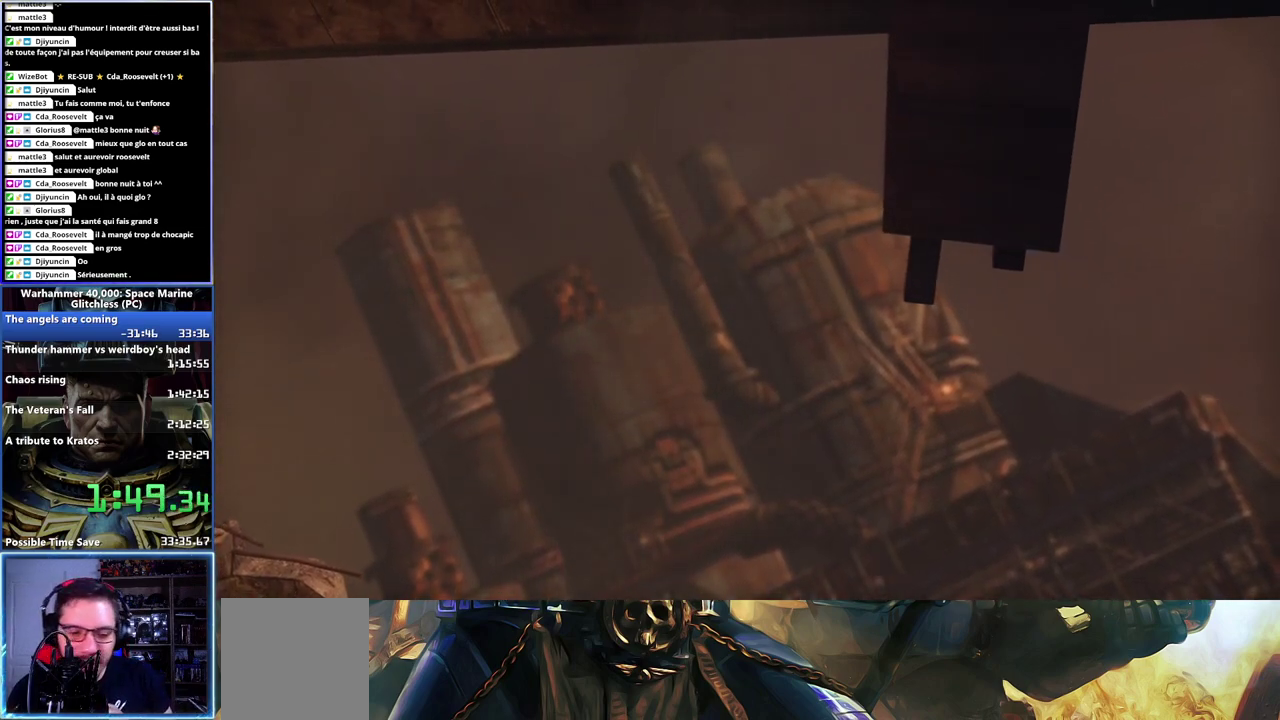
{"buttons": ["A"], "left_stick": "center", "right_stick": "center", "events": [[217, "A", "down"], [233, "X", "down"], [383, "A", "up"], [383, "X", "up"], [450, "X", "down"], [467, "A", "down"], [500, "X", "up"]]}
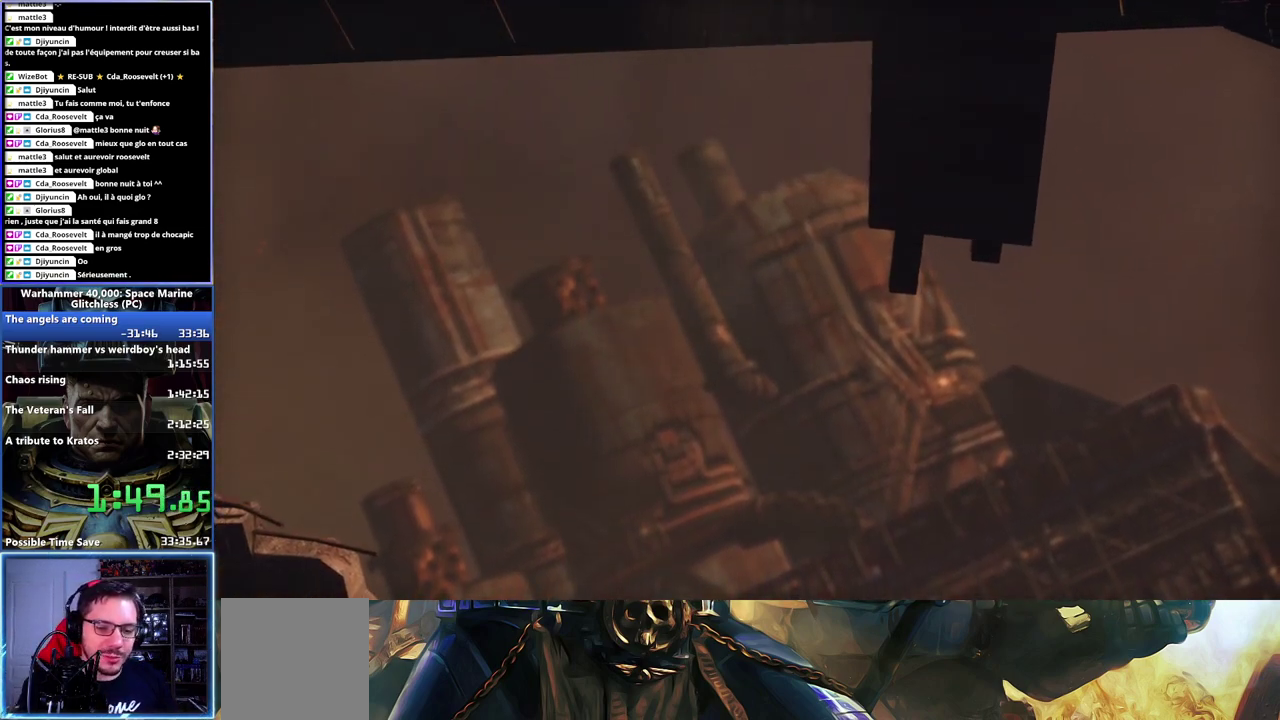
{"buttons": [], "left_stick": "center", "right_stick": "center", "events": [[17, "A", "up"], [100, "A", "down"], [100, "X", "down"], [200, "X", "up"], [217, "A", "up"], [267, "A", "down"], [283, "X", "down"], [367, "X", "up"], [383, "A", "up"]]}
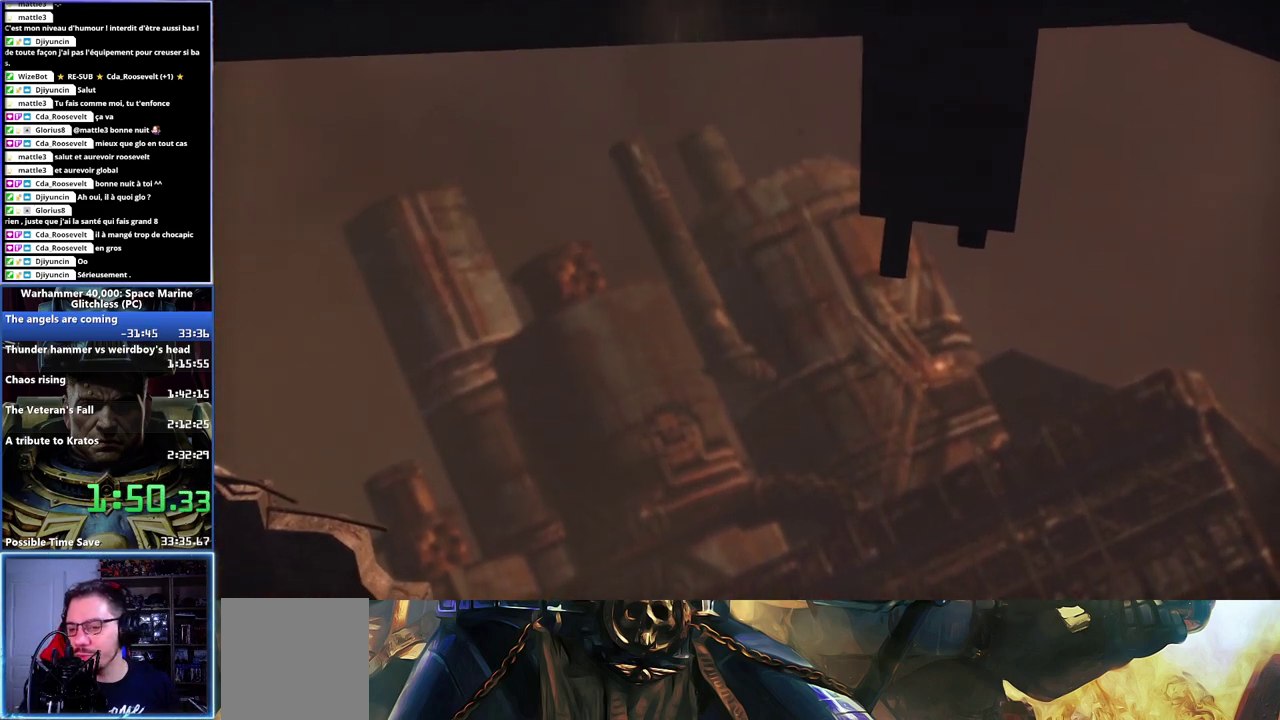
{"buttons": [], "left_stick": "center", "right_stick": "center", "events": [[50, "A", "down"], [100, "A", "up"]]}
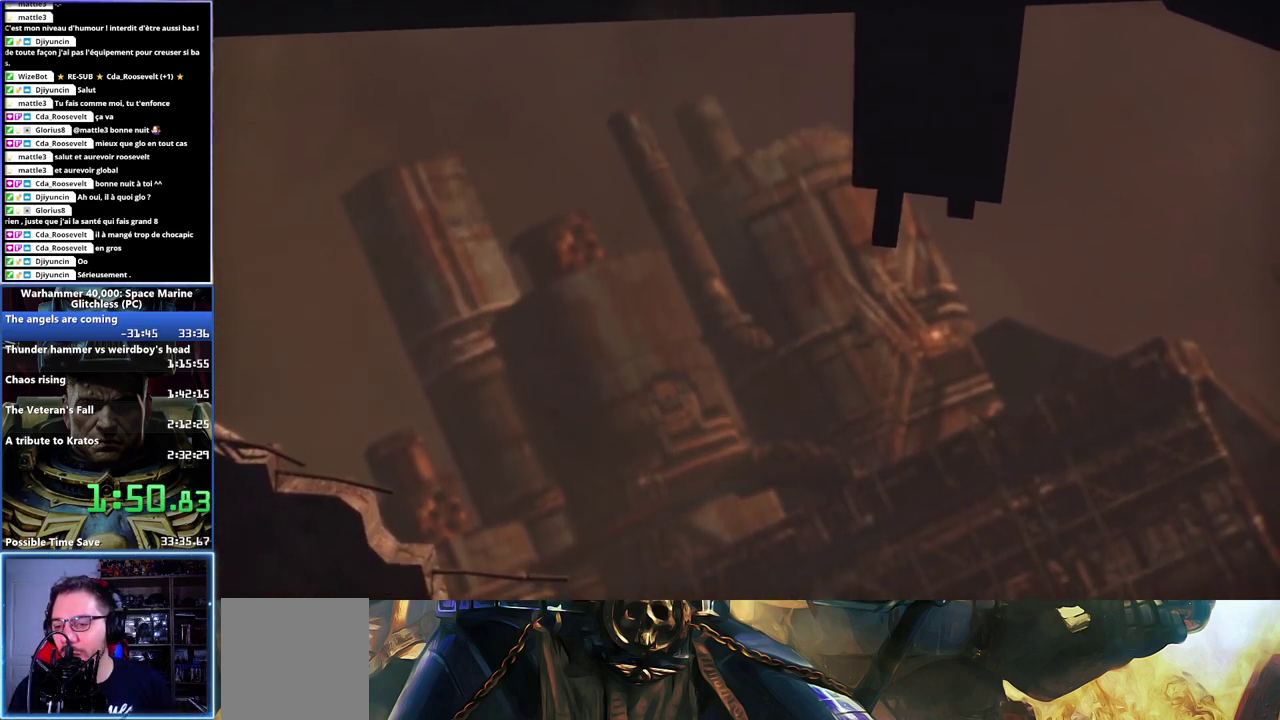
{"buttons": [], "left_stick": "center", "right_stick": "center", "events": []}
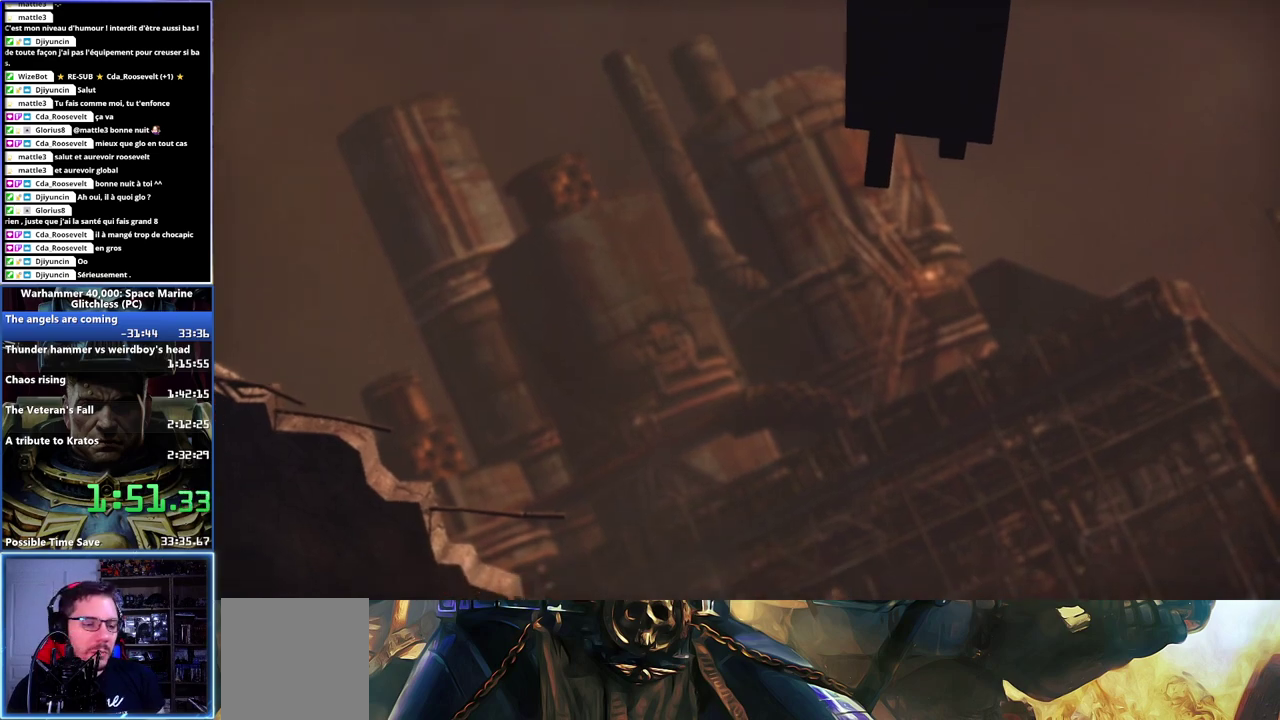
{"buttons": [], "left_stick": "center", "right_stick": "center", "events": []}
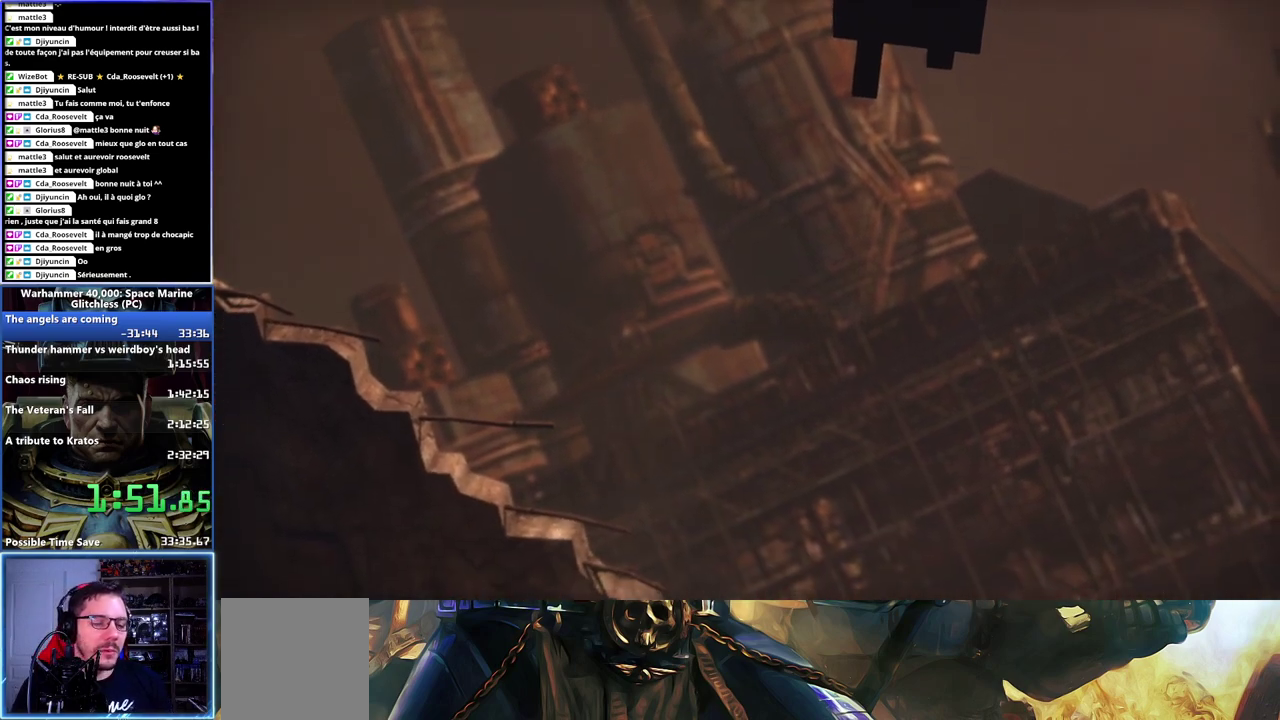
{"buttons": [], "left_stick": "center", "right_stick": "center", "events": []}
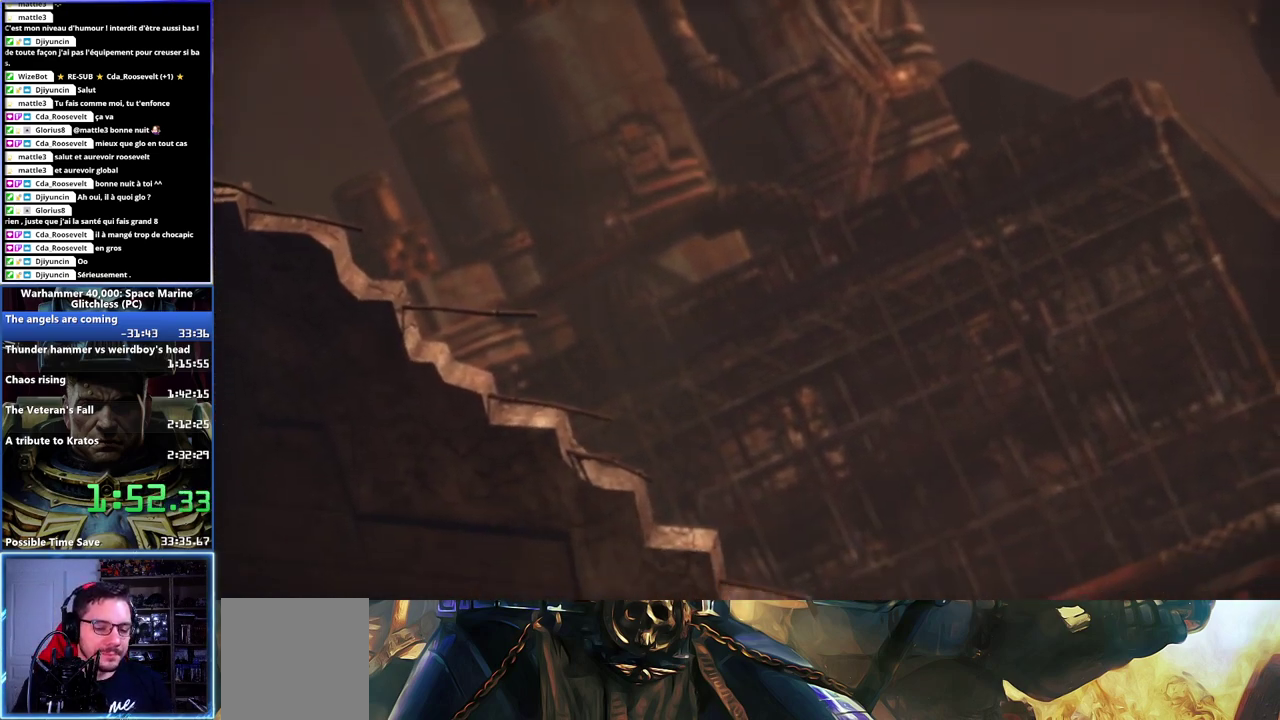
{"buttons": [], "left_stick": "center", "right_stick": "center", "events": []}
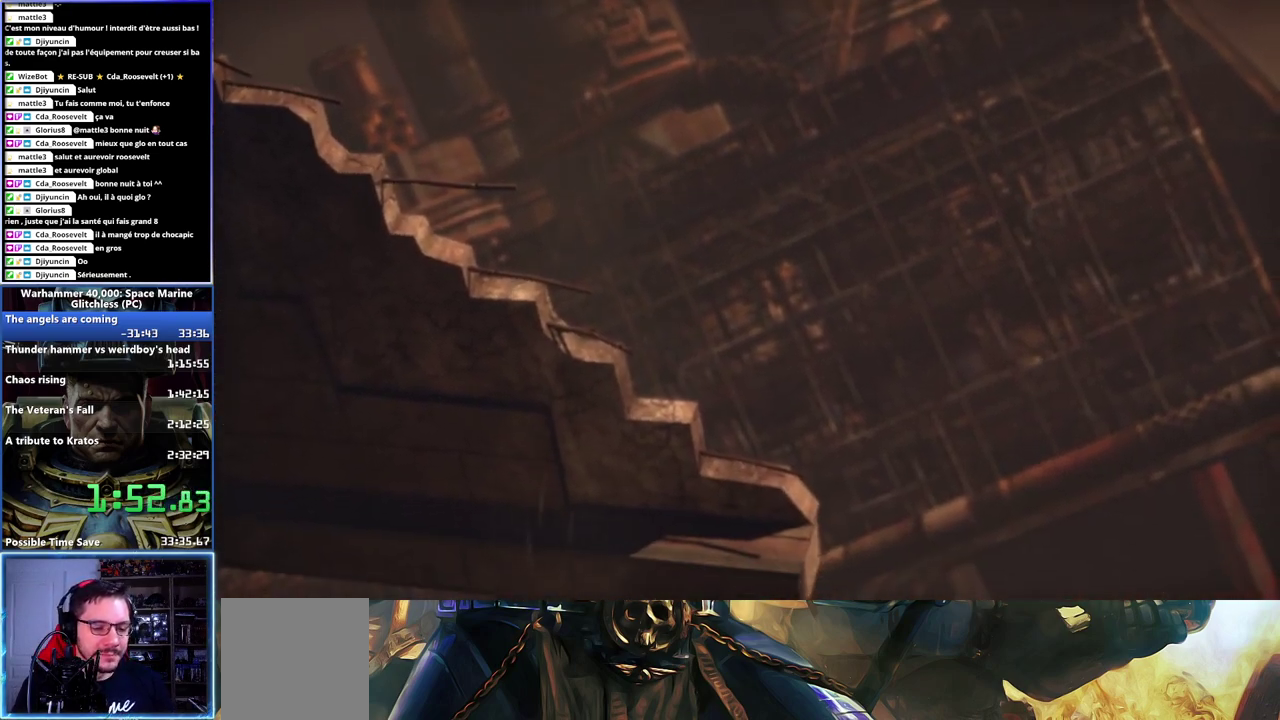
{"buttons": [], "left_stick": "center", "right_stick": "center", "events": []}
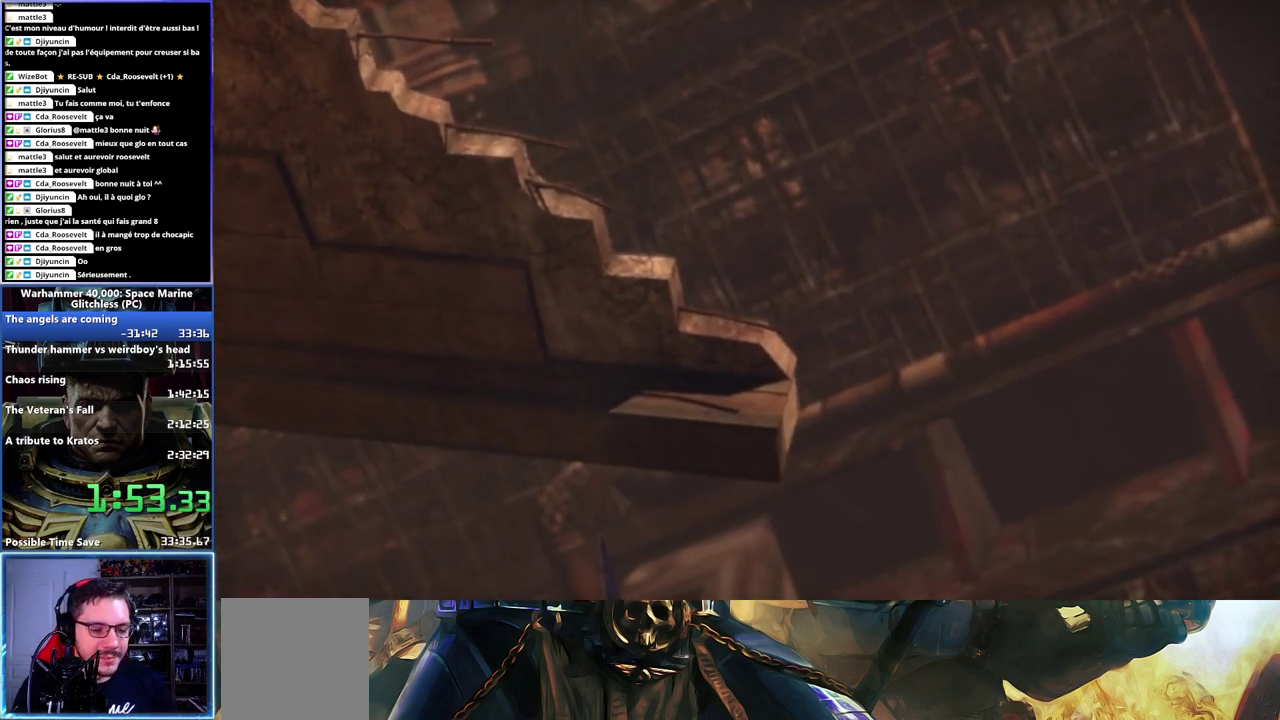
{"buttons": [], "left_stick": "center", "right_stick": "center", "events": []}
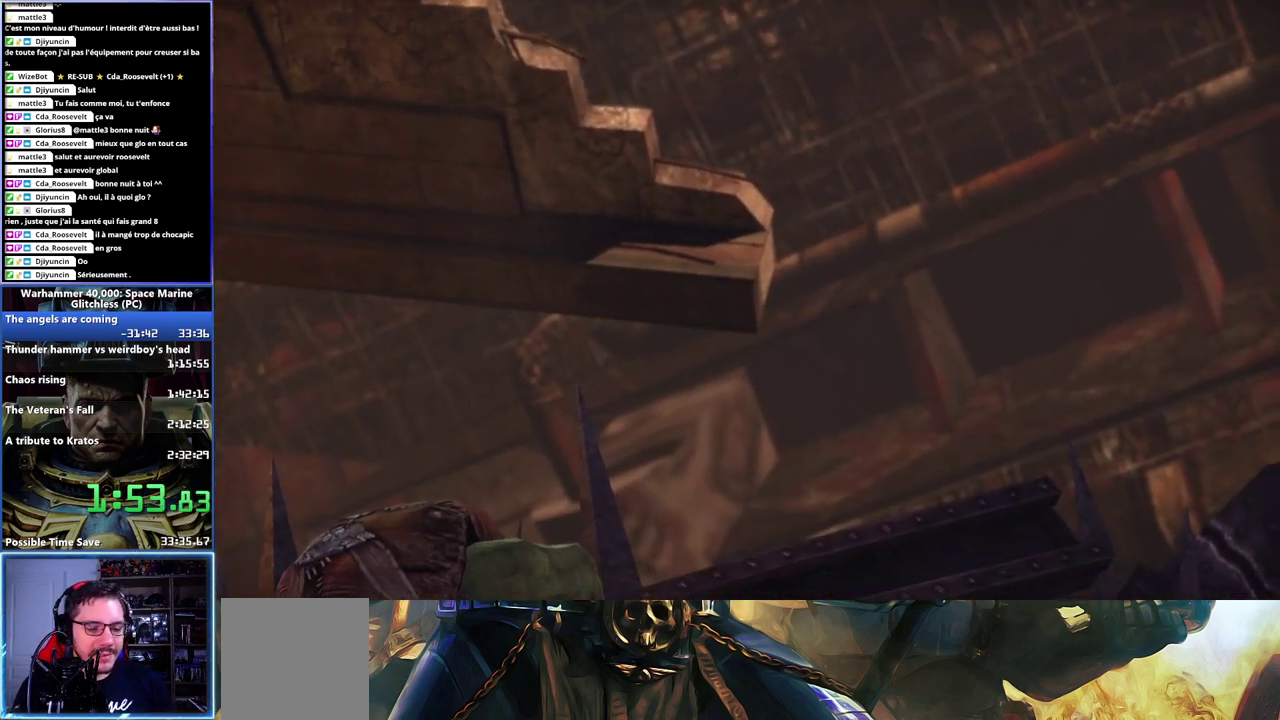
{"buttons": ["A"], "left_stick": "center", "right_stick": "center", "events": [[433, "A", "down"]]}
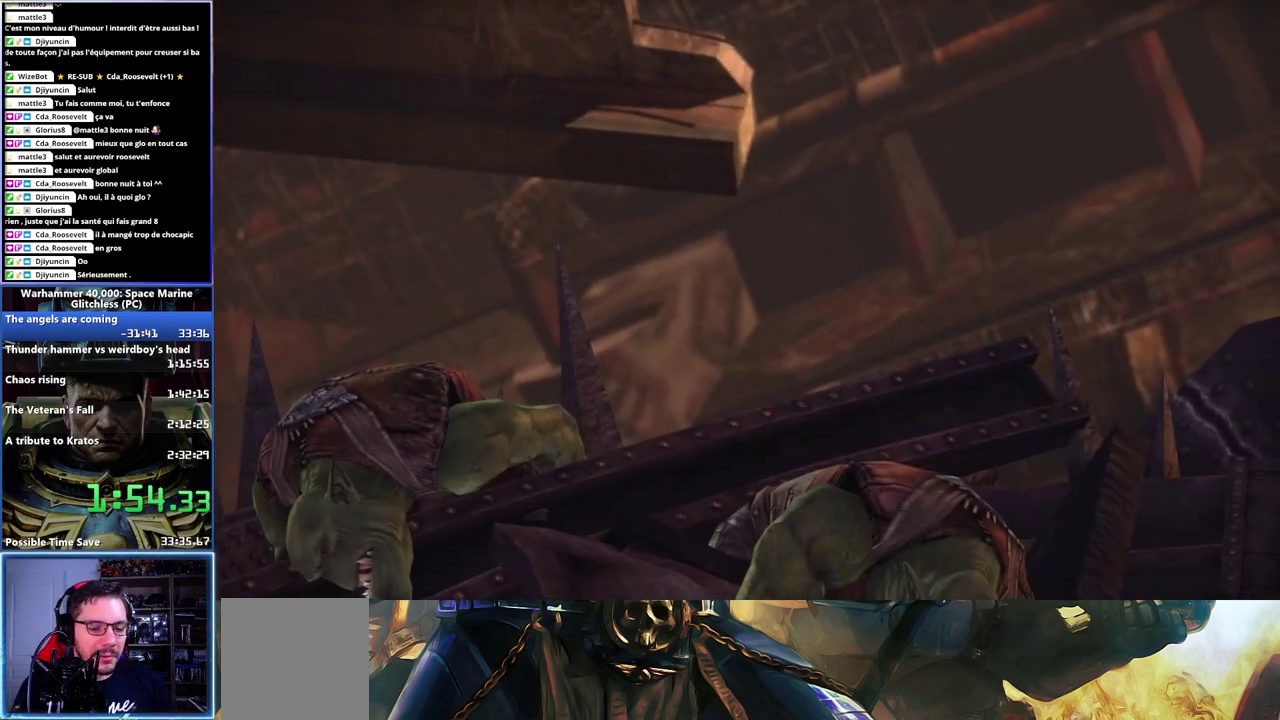
{"buttons": [], "left_stick": "center", "right_stick": "center", "events": [[100, "A", "up"], [167, "A", "down"], [300, "A", "up"], [383, "A", "down"], [467, "A", "up"]]}
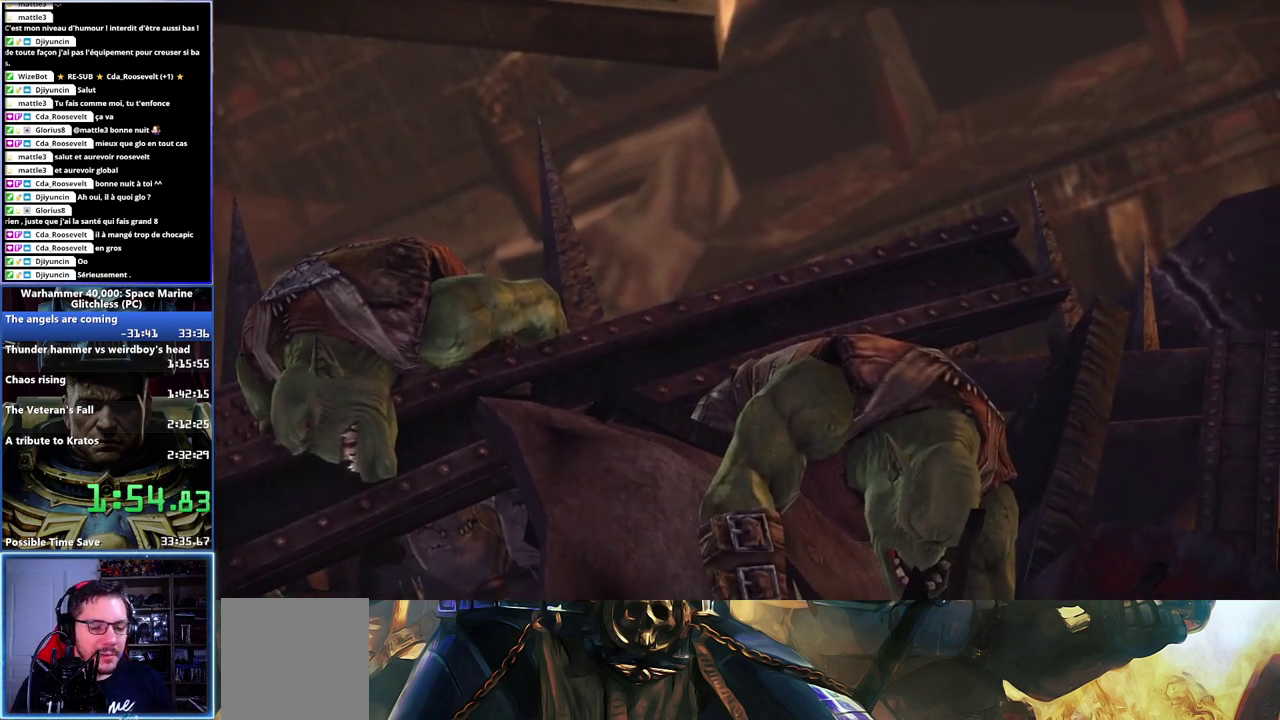
{"buttons": ["A", "X"], "left_stick": "center", "right_stick": "center", "events": [[67, "A", "down"], [167, "A", "up"], [233, "A", "down"], [350, "A", "up"], [400, "A", "down"], [433, "X", "down"]]}
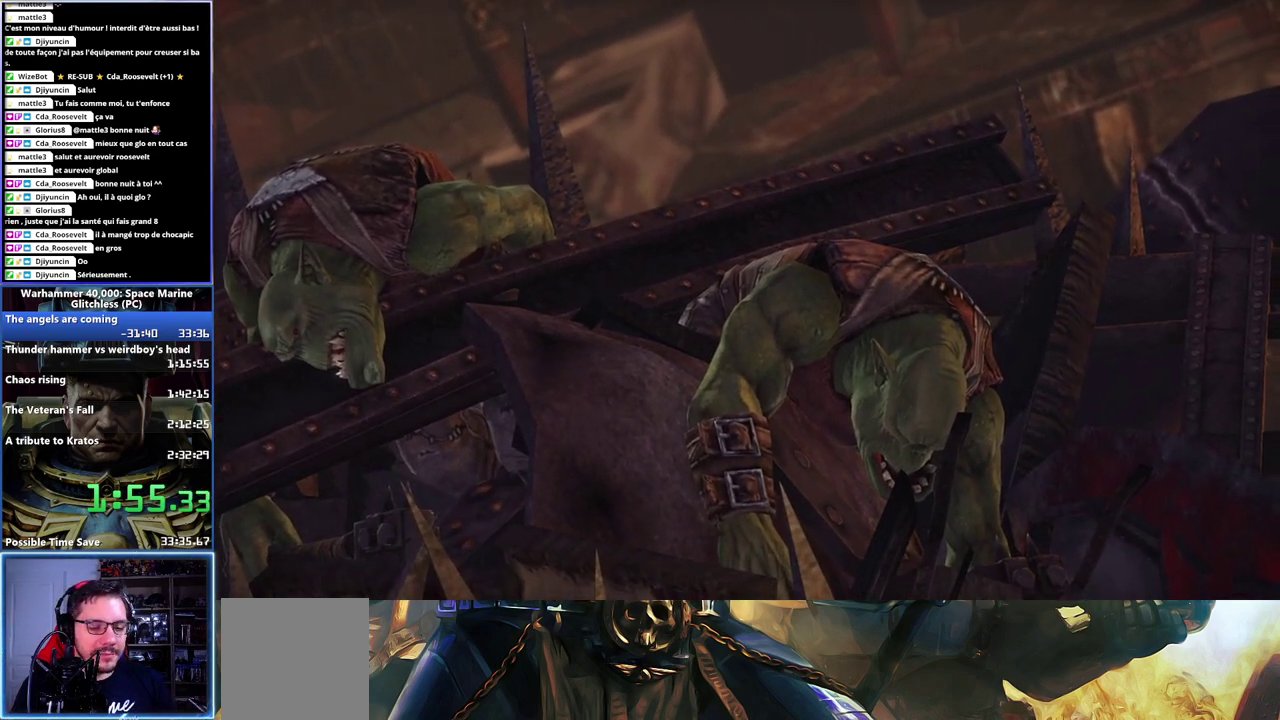
{"buttons": ["A"], "left_stick": "center", "right_stick": "center", "events": [[33, "X", "up"], [67, "A", "up"], [117, "A", "down"], [150, "X", "down"], [250, "X", "up"], [267, "A", "up"], [317, "A", "down"], [333, "X", "down"], [433, "X", "up"]]}
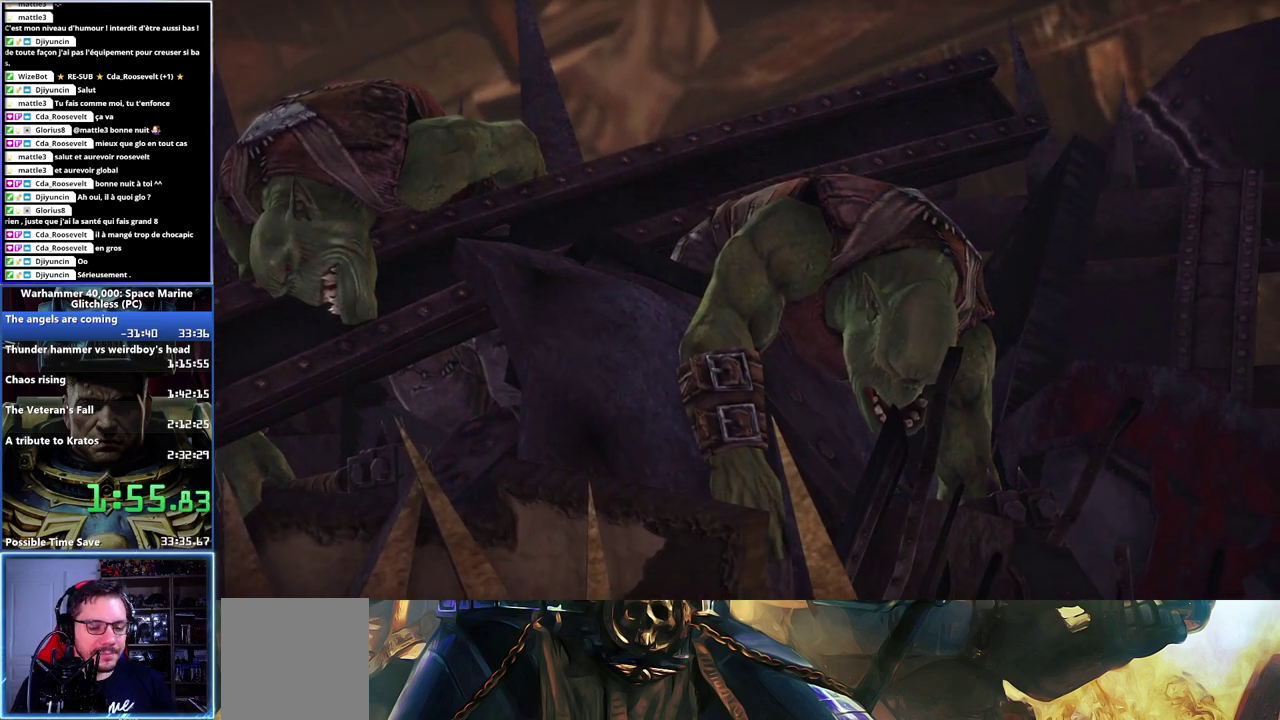
{"buttons": [], "left_stick": "center", "right_stick": "center", "events": [[17, "X", "down"], [83, "X", "up"], [183, "X", "down"], [250, "X", "up"], [267, "A", "up"], [317, "A", "down"], [350, "X", "down"], [433, "A", "up"], [433, "X", "up"]]}
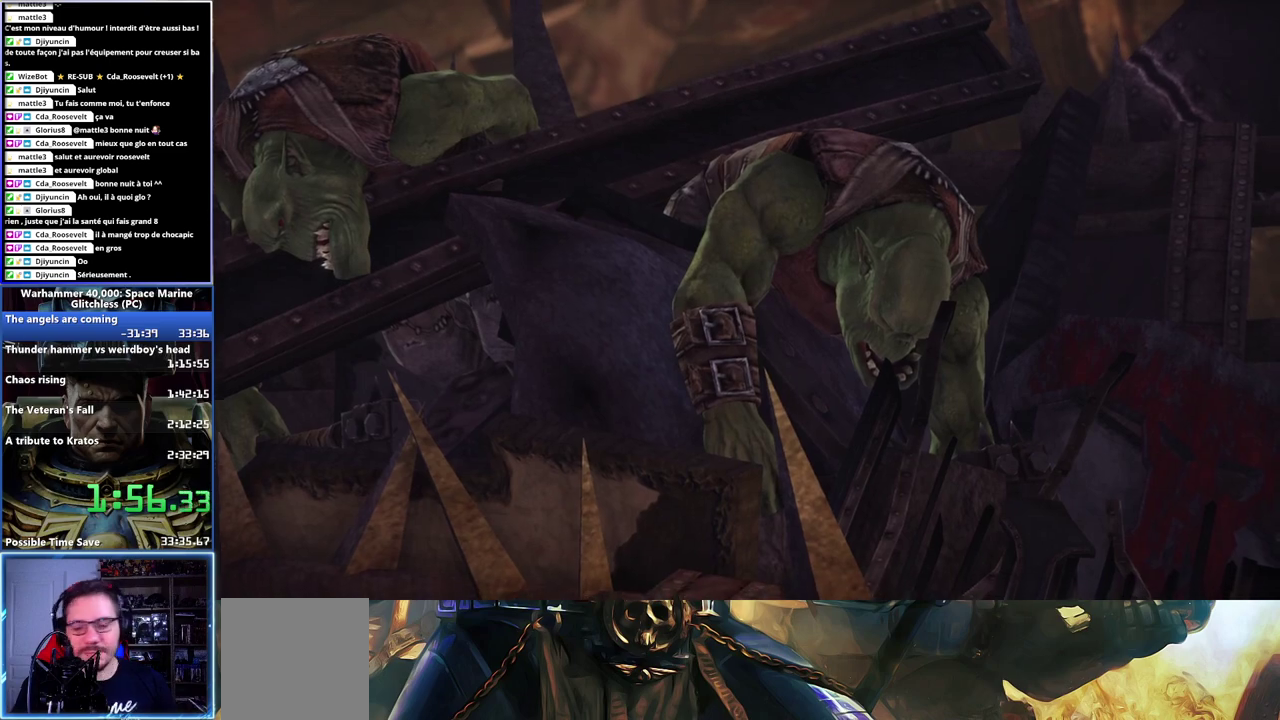
{"buttons": ["A"], "left_stick": "center", "right_stick": "center", "events": [[17, "A", "down"], [50, "X", "down"], [83, "A", "up"], [100, "X", "up"], [167, "A", "down"], [183, "X", "down"], [283, "X", "up"], [367, "A", "up"], [467, "A", "down"]]}
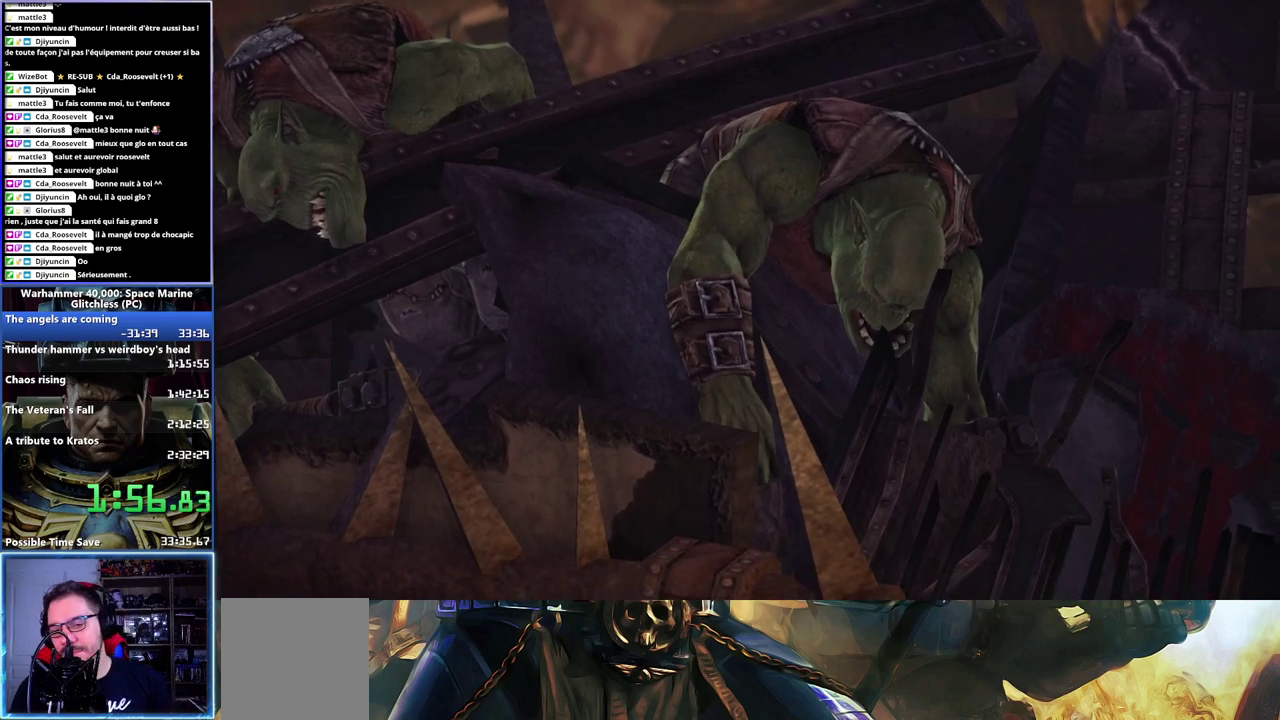
{"buttons": [], "left_stick": "center", "right_stick": "center", "events": [[50, "A", "up"], [183, "A", "down"], [300, "A", "up"], [383, "A", "down"], [500, "A", "up"]]}
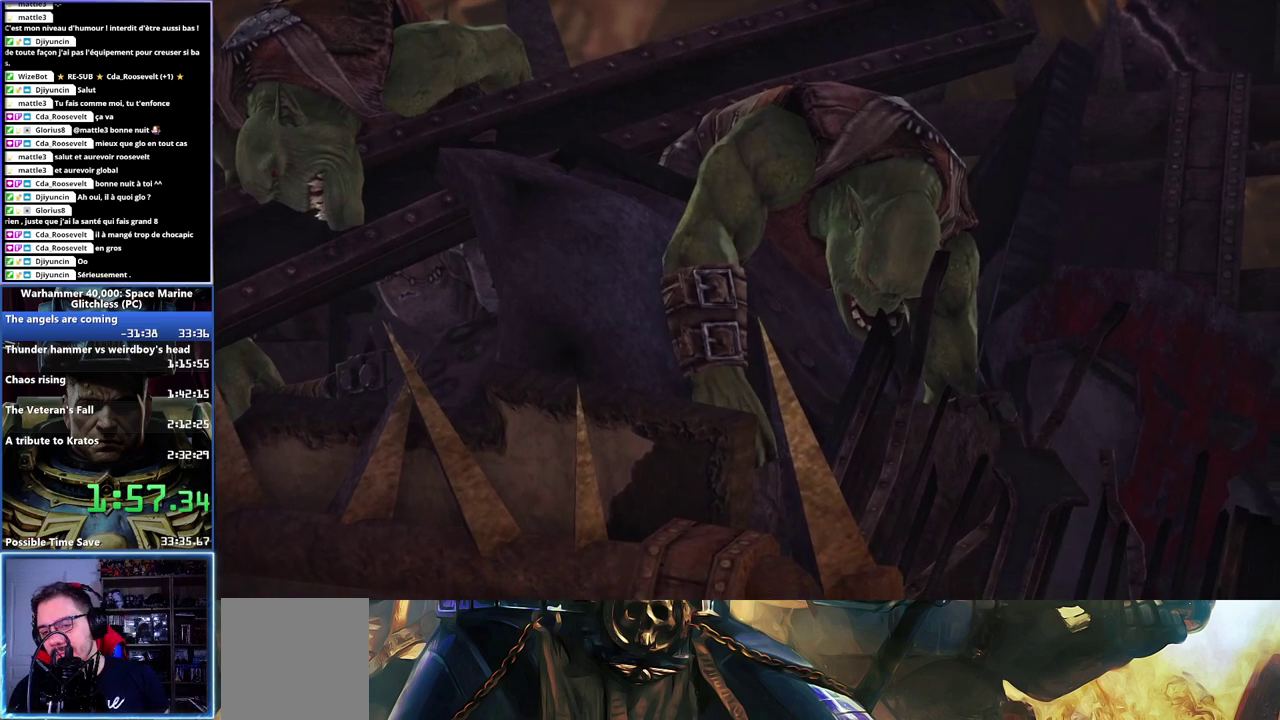
{"buttons": ["A"], "left_stick": "center", "right_stick": "center", "events": [[117, "A", "down"], [117, "X", "down"], [167, "X", "up"], [217, "A", "up"], [317, "X", "down"], [367, "A", "down"], [433, "X", "up"]]}
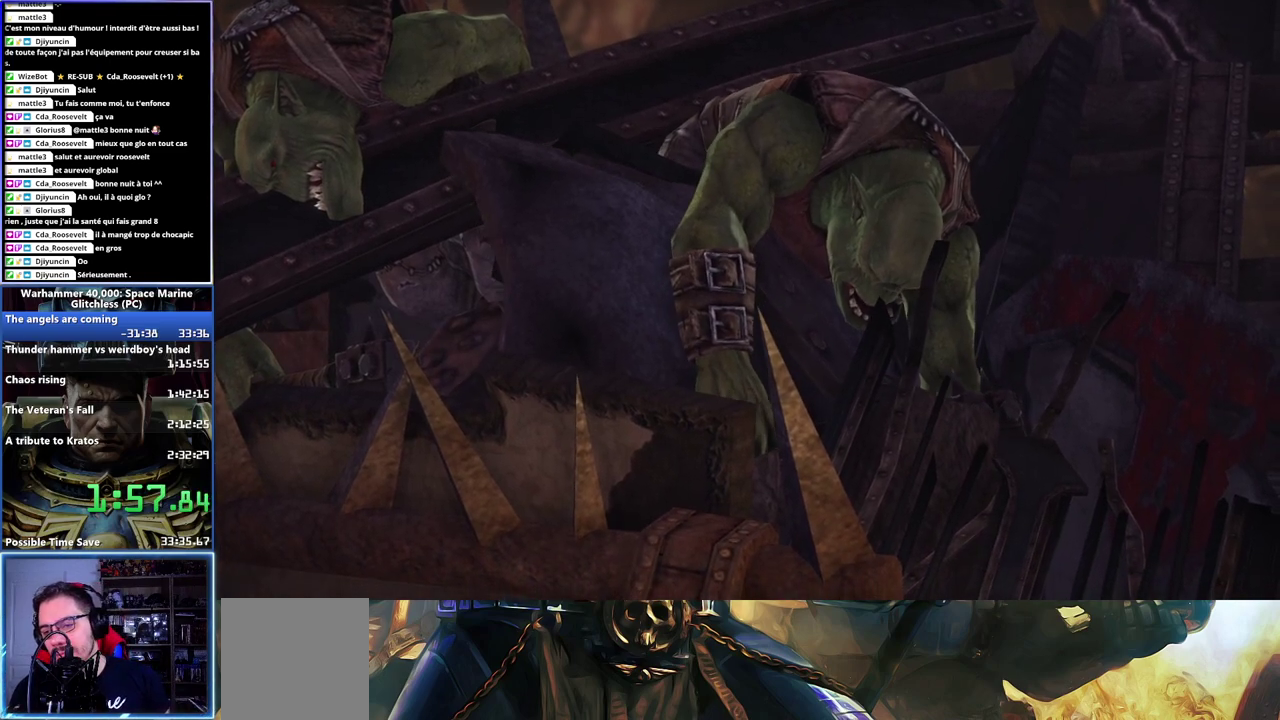
{"buttons": ["A"], "left_stick": "center", "right_stick": "center"}